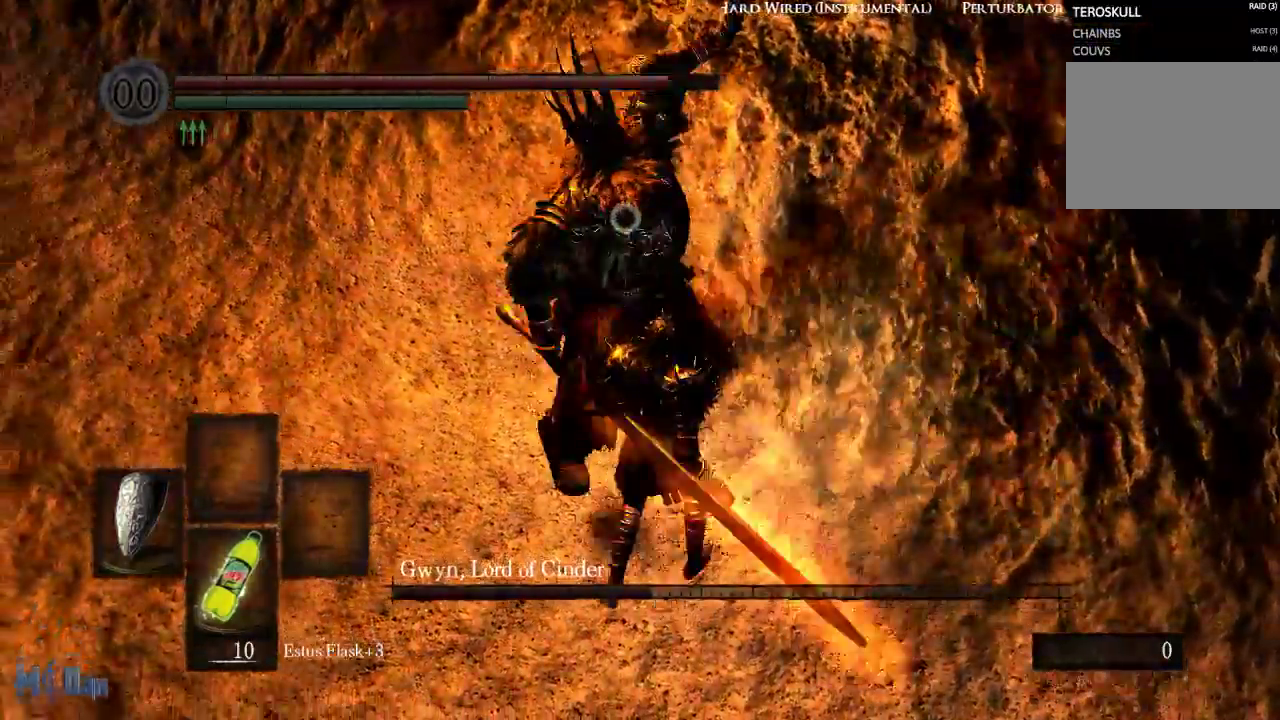
Gameplay with a controller (Xbox layout); each line is a JSON object with the inputs held at the frame after it. "events" lists button and stick changes between this image and that frame as [ms after this image, input, new state], when the widget could be followed in between. Not read: L3.
{"buttons": [], "left_stick": "center", "right_stick": "center", "events": [[83, "L1", "up"], [117, "left_stick", "center"]]}
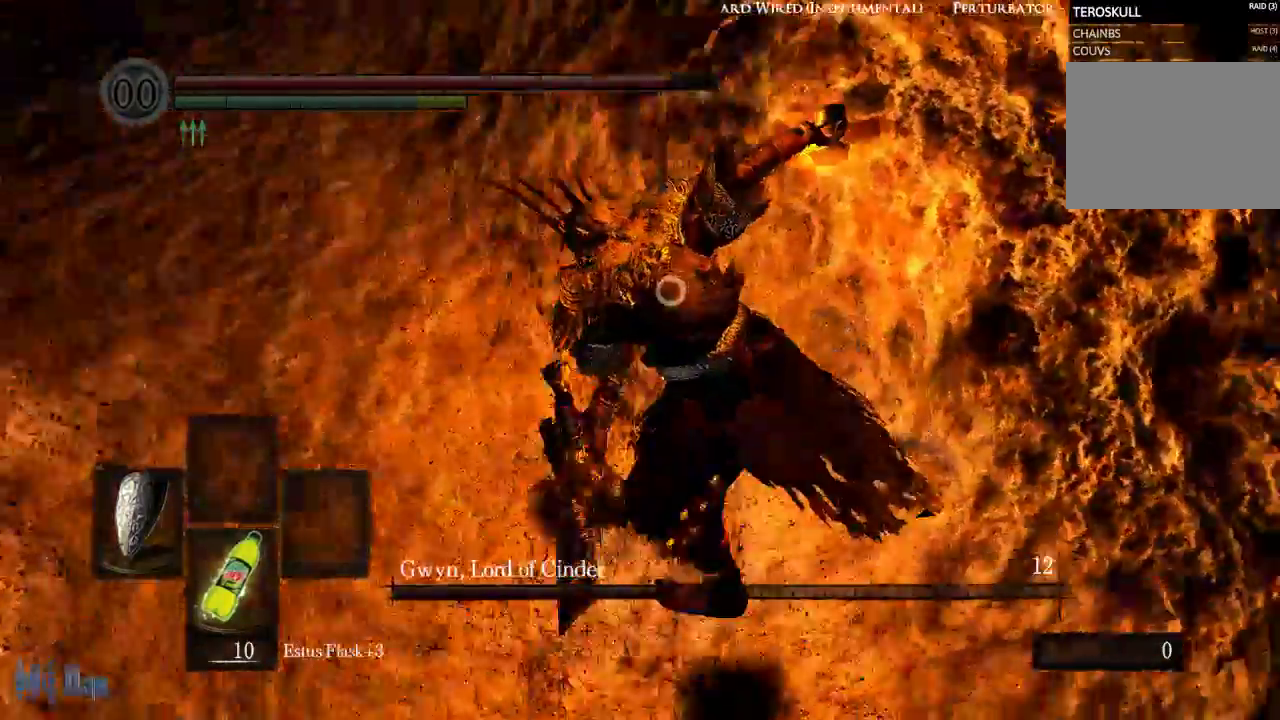
{"buttons": [], "left_stick": "right", "right_stick": "center", "events": [[83, "left_stick", "right"]]}
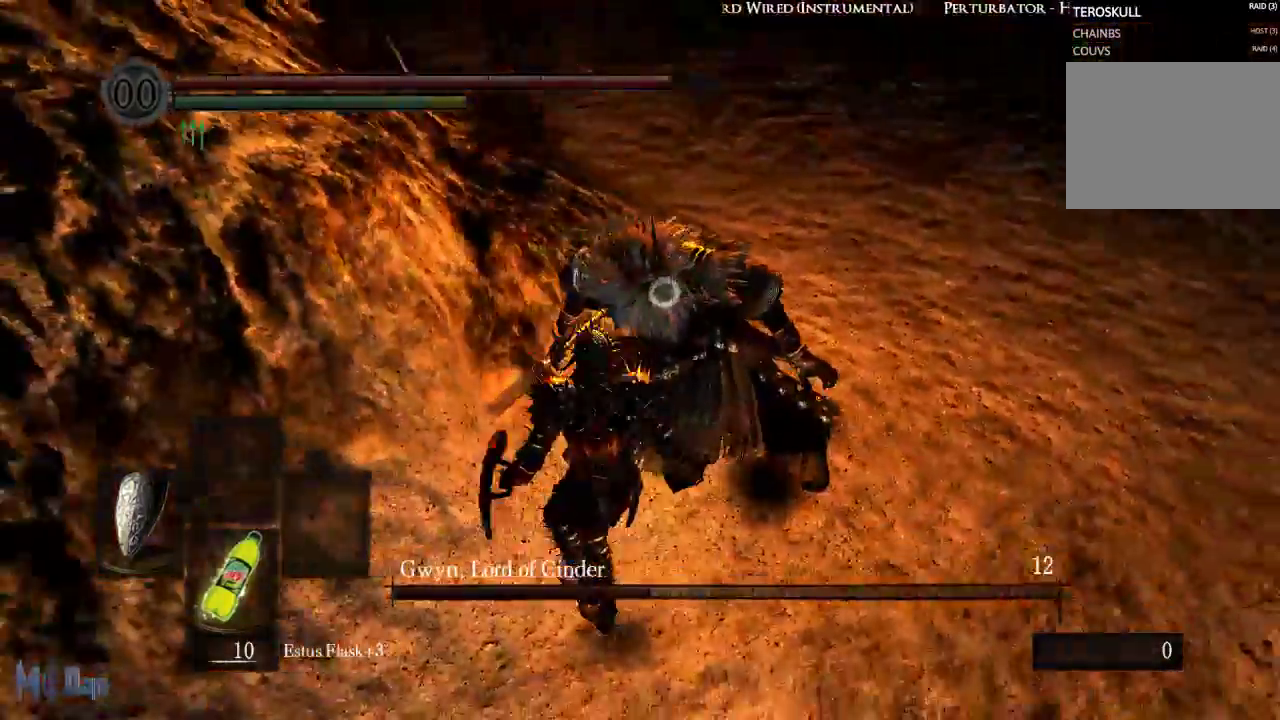
{"buttons": [], "left_stick": "up-right", "right_stick": "center", "events": [[17, "left_stick", "up-right"]]}
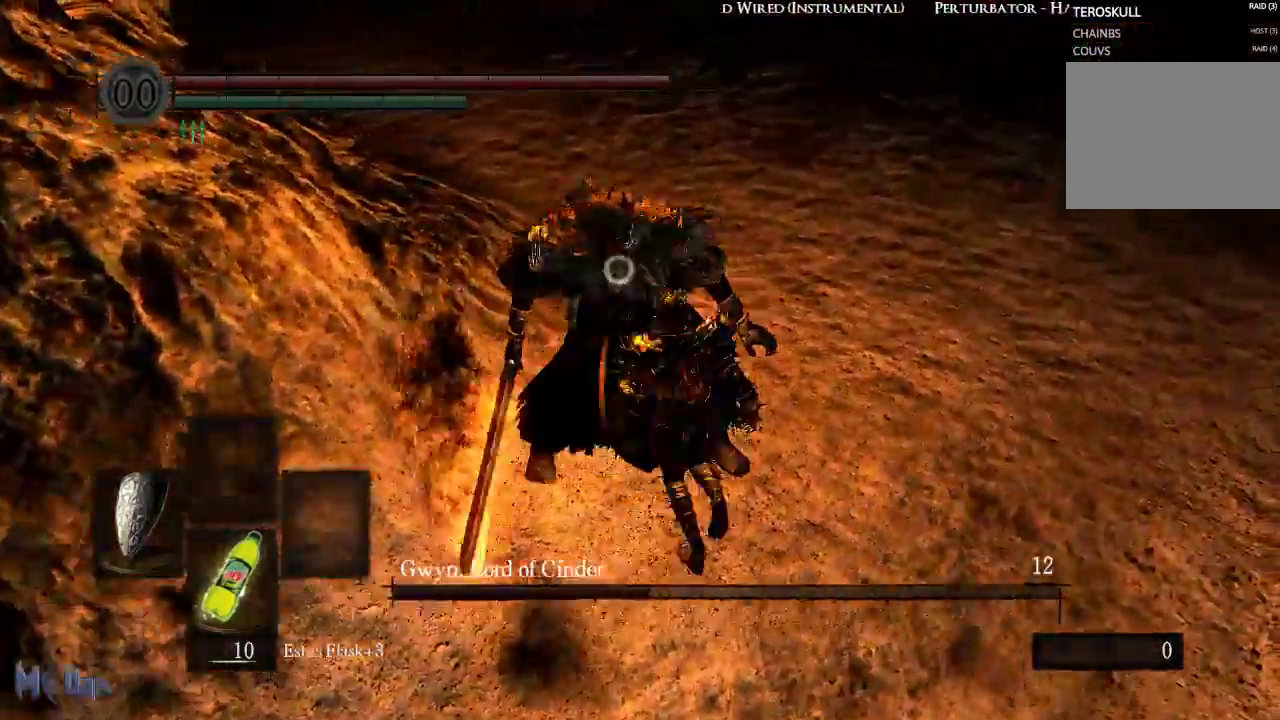
{"buttons": [], "left_stick": "center", "right_stick": "center", "events": [[267, "left_stick", "up"], [383, "left_stick", "center"]]}
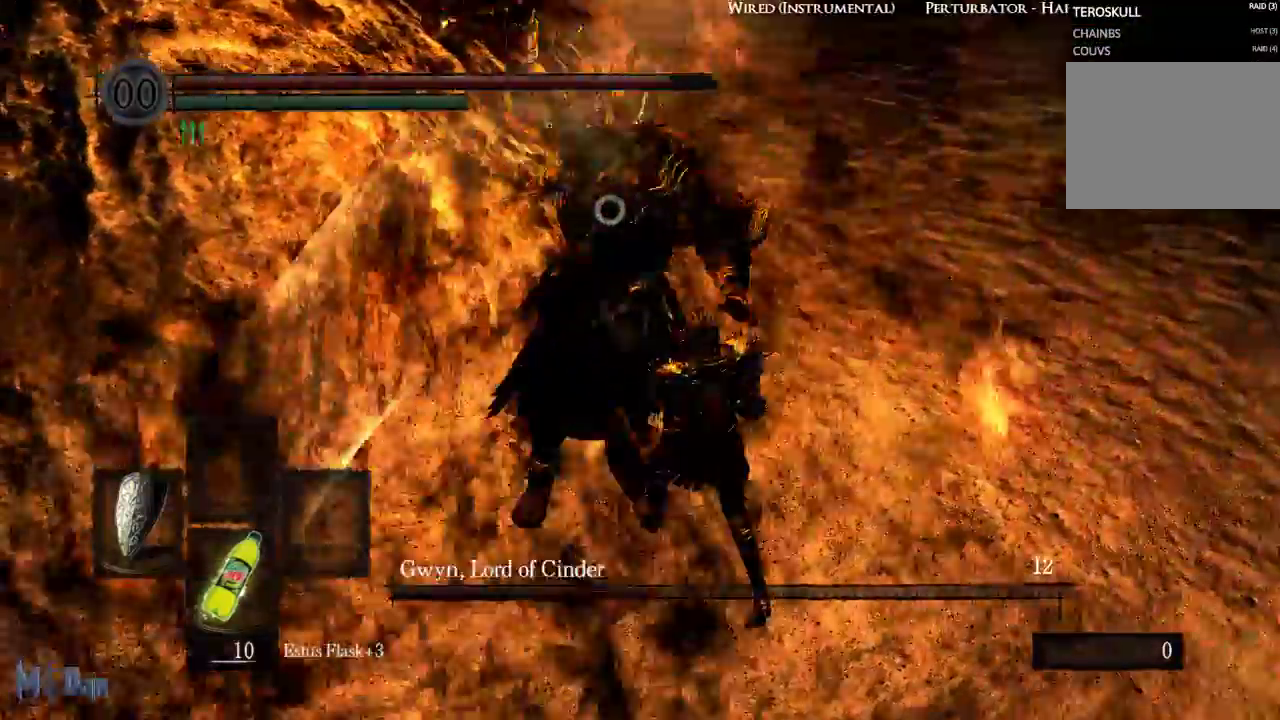
{"buttons": ["L1"], "left_stick": "up-right", "right_stick": "center", "events": [[200, "L1", "down"], [200, "L2", "down"], [200, "left_stick", "up"], [333, "L2", "up"], [333, "left_stick", "up-right"]]}
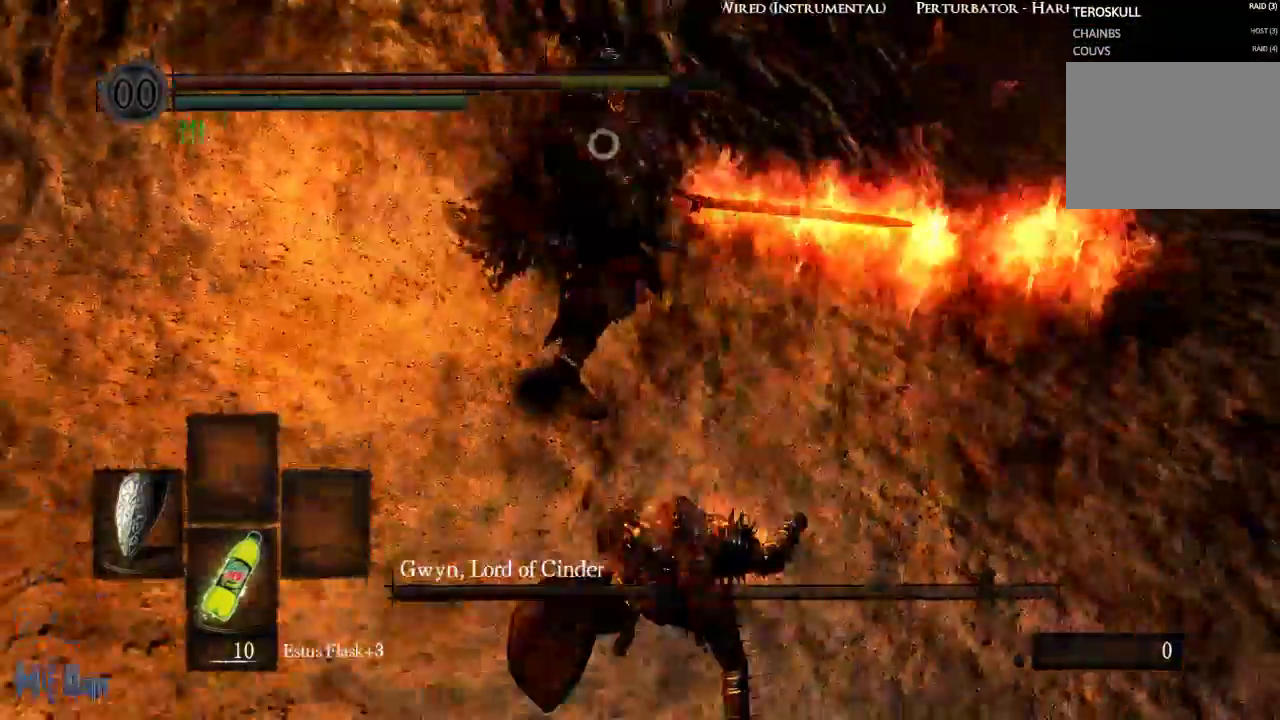
{"buttons": [], "left_stick": "up", "right_stick": "center", "events": [[17, "L1", "up"], [17, "left_stick", "center"], [283, "left_stick", "up"]]}
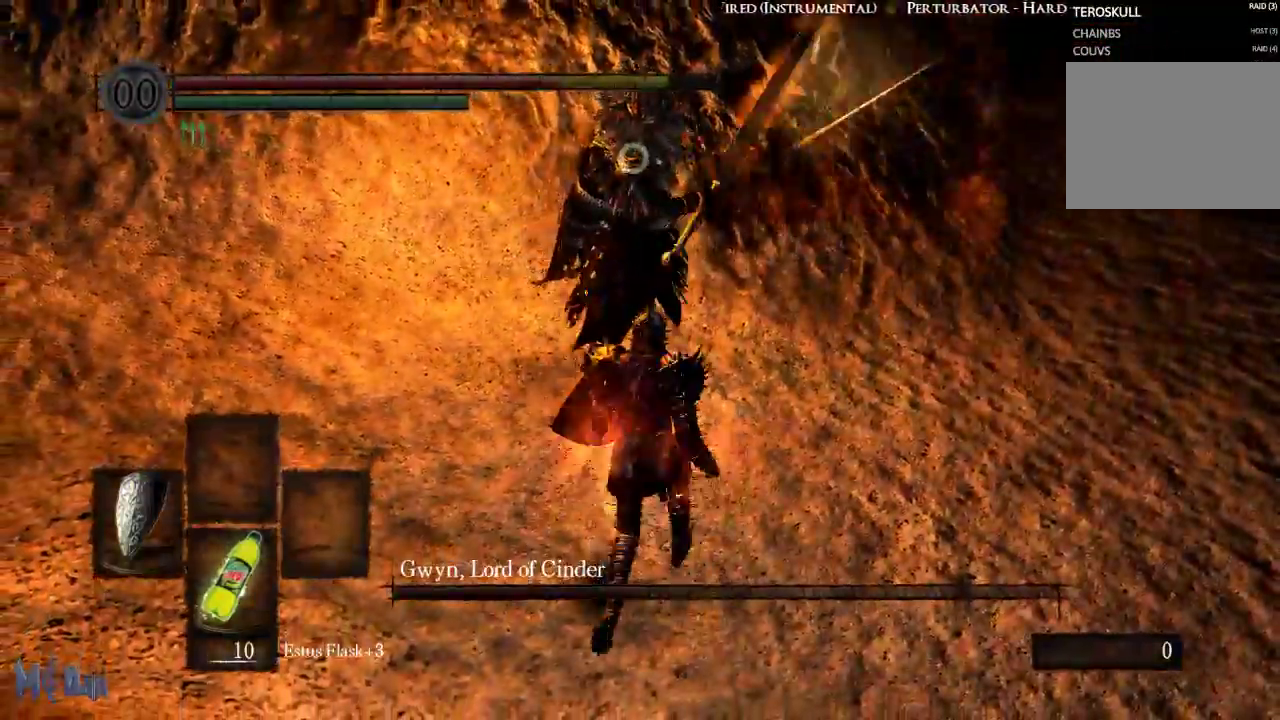
{"buttons": [], "left_stick": "up", "right_stick": "center", "events": [[100, "L2", "down"], [267, "L2", "up"]]}
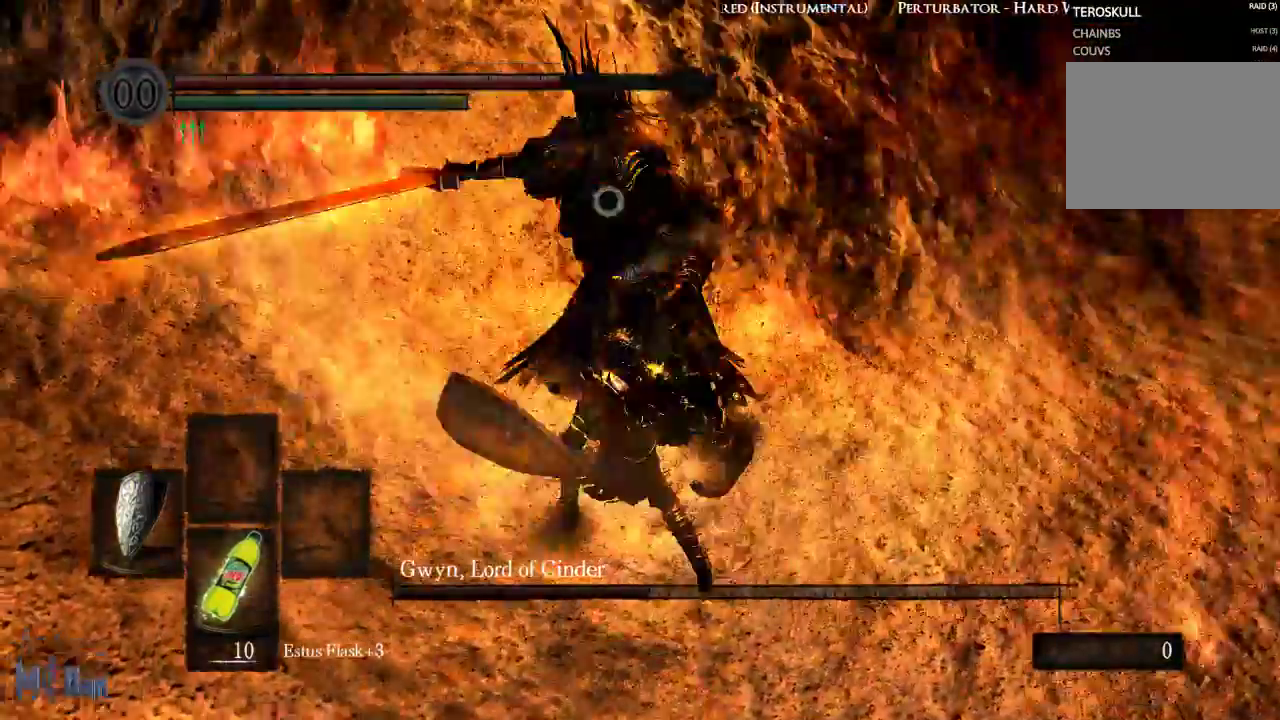
{"buttons": ["B"], "left_stick": "up-right", "right_stick": "center", "events": [[233, "left_stick", "up-right"], [500, "B", "down"]]}
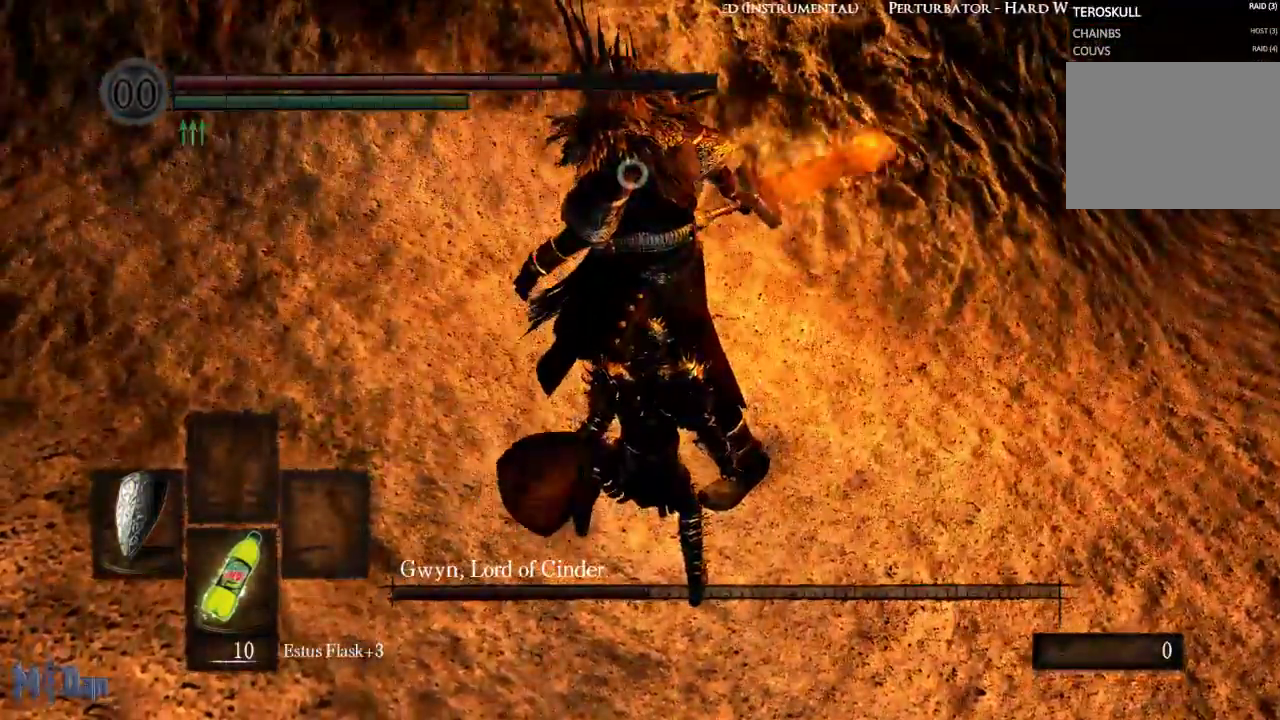
{"buttons": [], "left_stick": "right", "right_stick": "center", "events": [[117, "B", "up"], [183, "B", "down"], [267, "B", "up"], [350, "left_stick", "center"], [500, "left_stick", "right"]]}
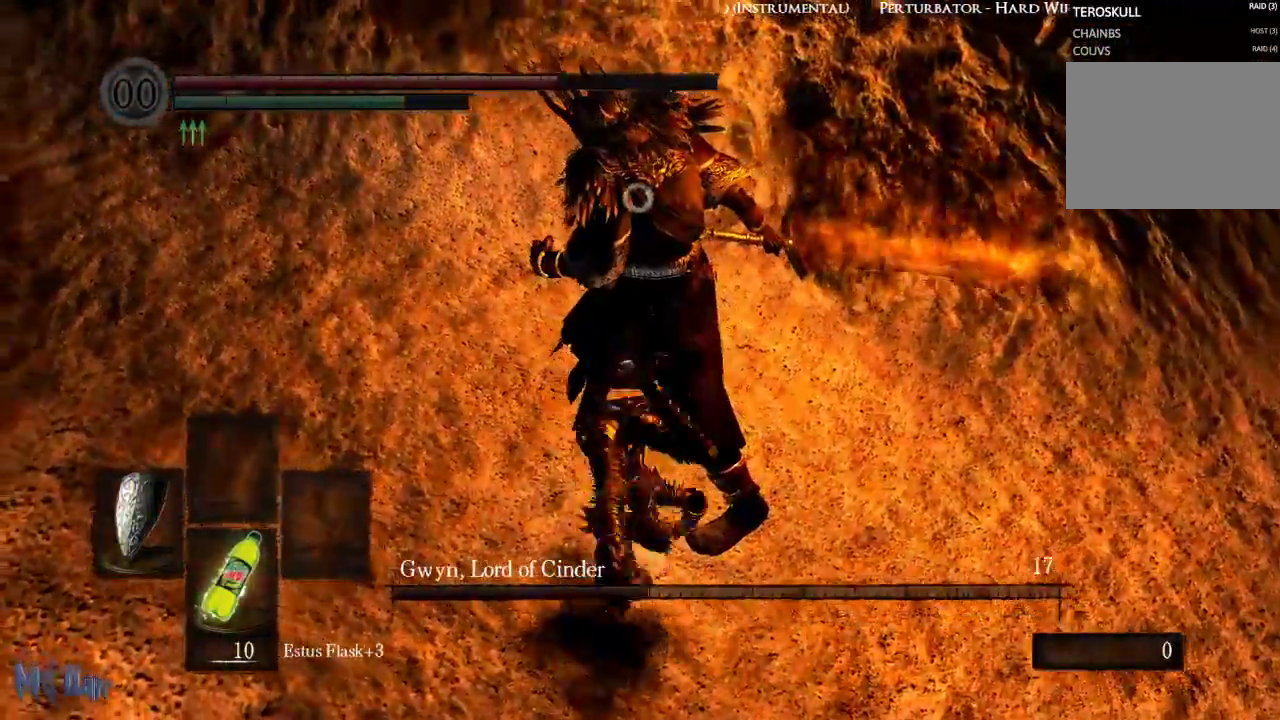
{"buttons": [], "left_stick": "right", "right_stick": "center", "events": []}
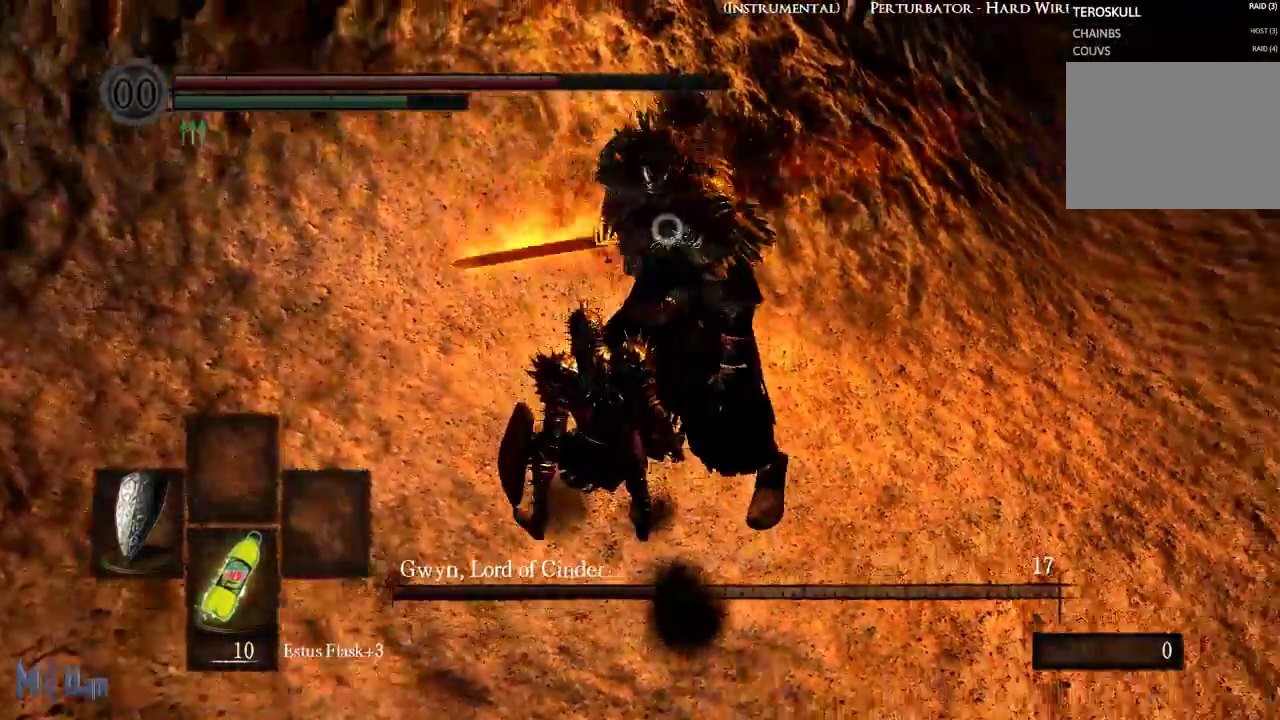
{"buttons": [], "left_stick": "center", "right_stick": "center", "events": [[250, "left_stick", "up"], [483, "left_stick", "center"]]}
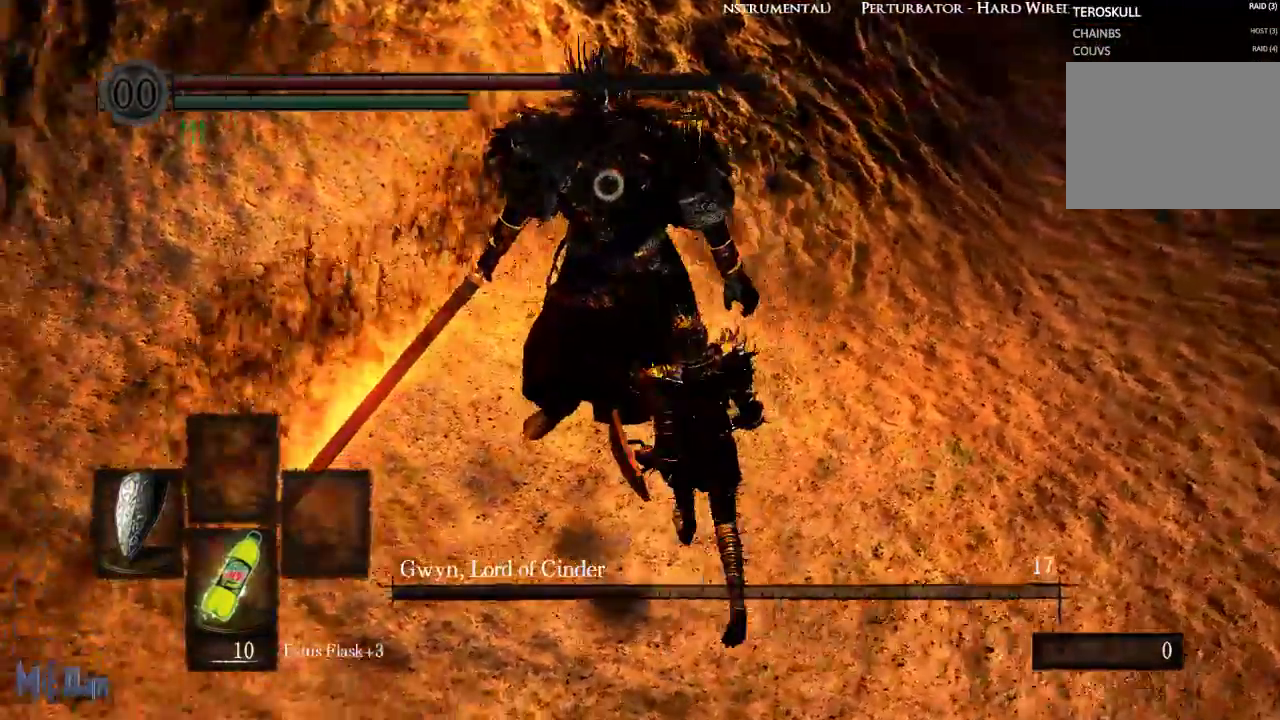
{"buttons": [], "left_stick": "center", "right_stick": "center", "events": []}
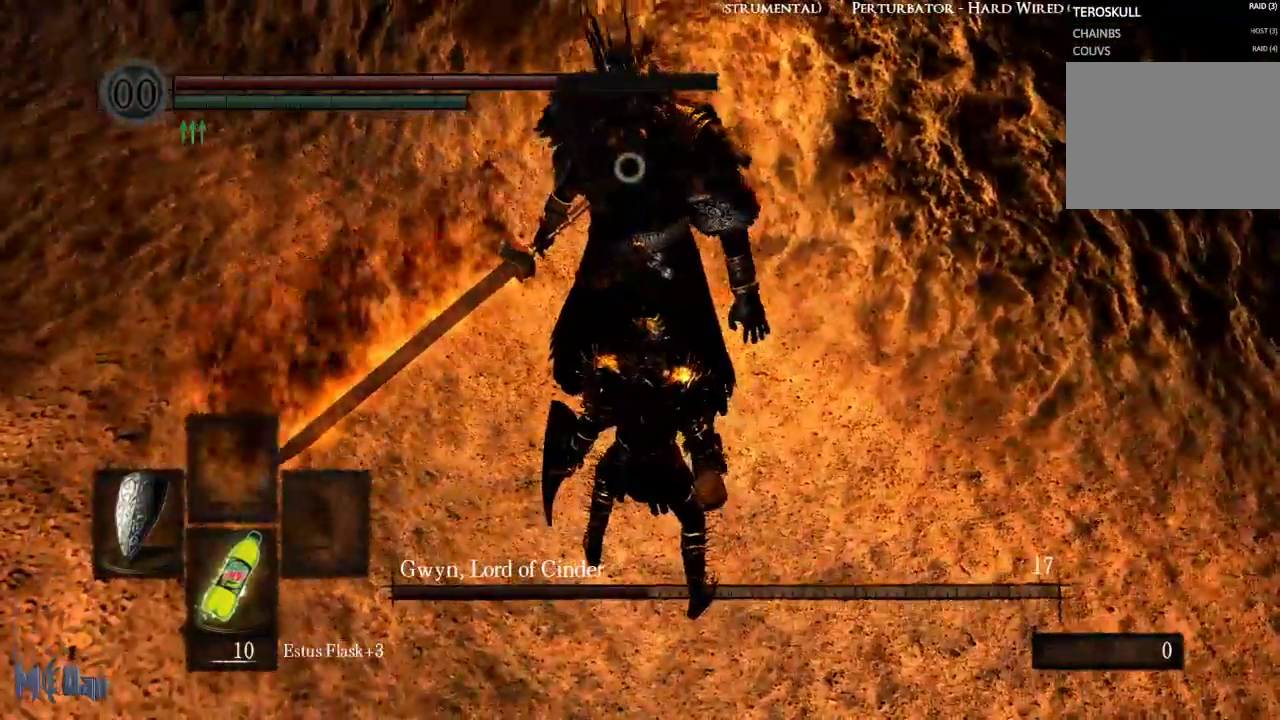
{"buttons": ["L1"], "left_stick": "center", "right_stick": "center", "events": [[150, "L1", "down"]]}
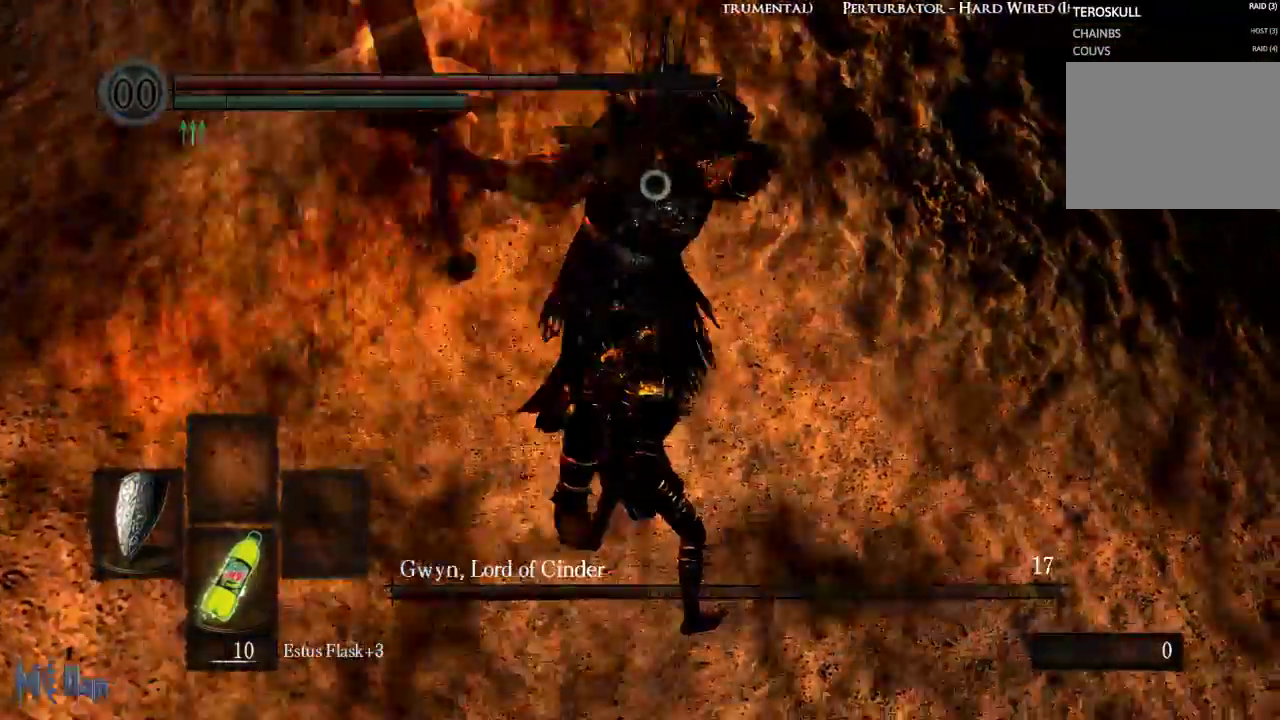
{"buttons": ["L1"], "left_stick": "center", "right_stick": "center", "events": []}
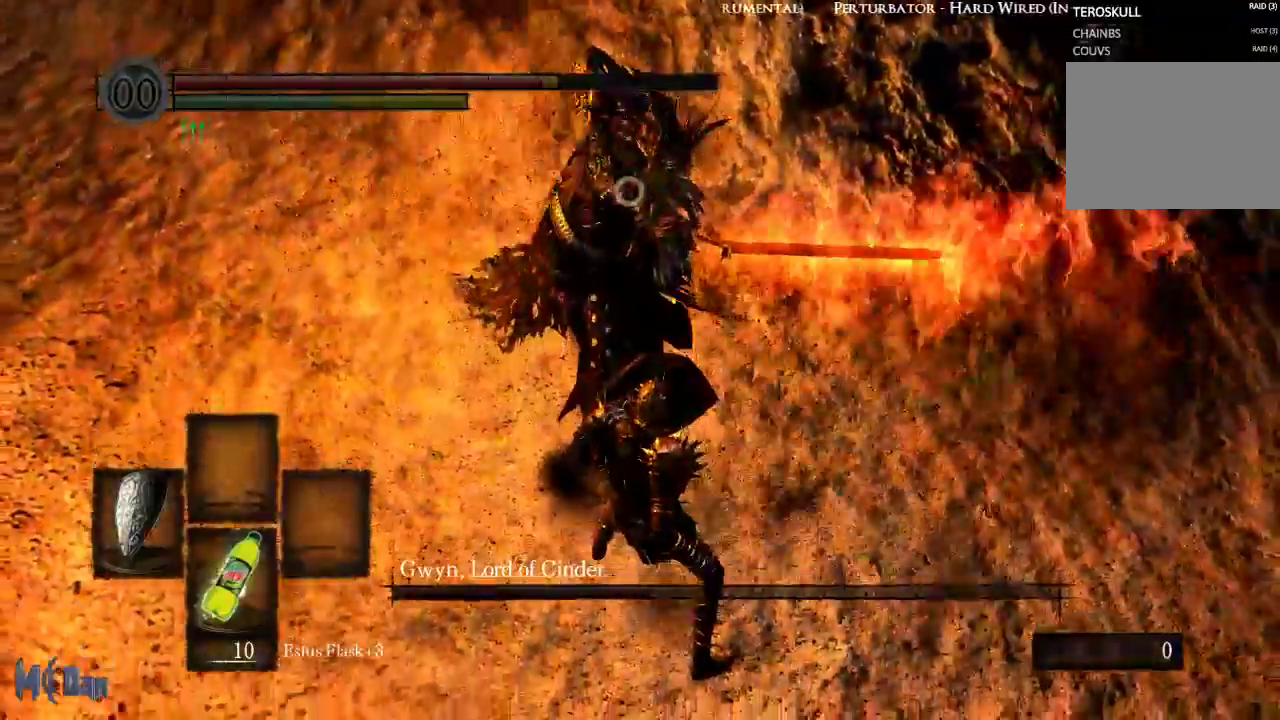
{"buttons": ["L1"], "left_stick": "center", "right_stick": "center", "events": []}
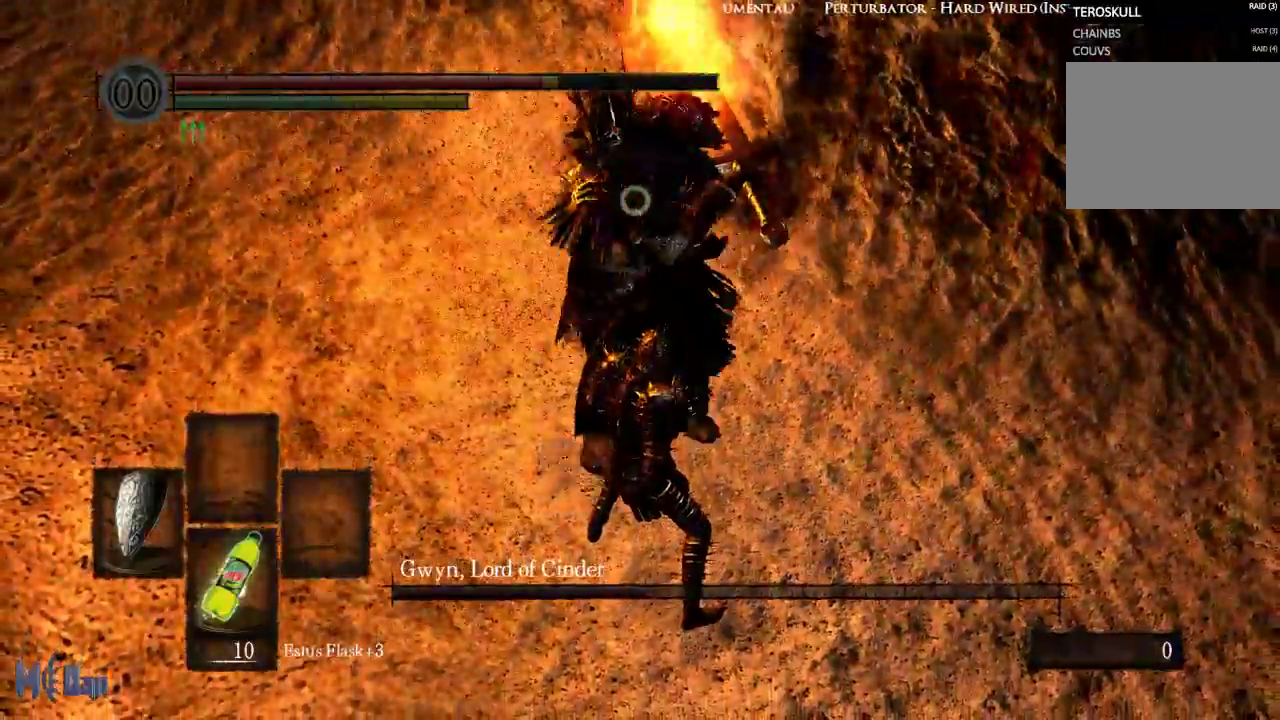
{"buttons": [], "left_stick": "center", "right_stick": "center", "events": [[50, "L2", "down"], [150, "L2", "up"], [400, "L1", "up"]]}
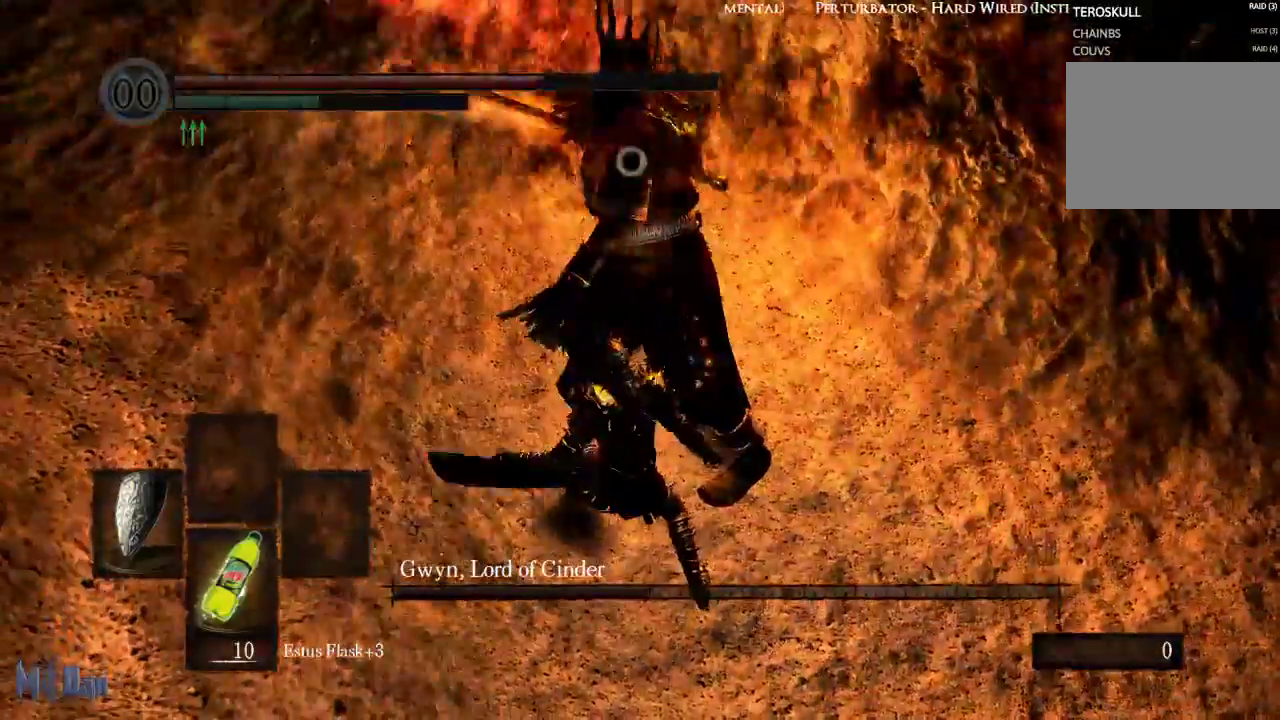
{"buttons": ["B"], "left_stick": "up-right", "right_stick": "center", "events": [[250, "left_stick", "right"], [333, "left_stick", "up-right"], [483, "B", "down"]]}
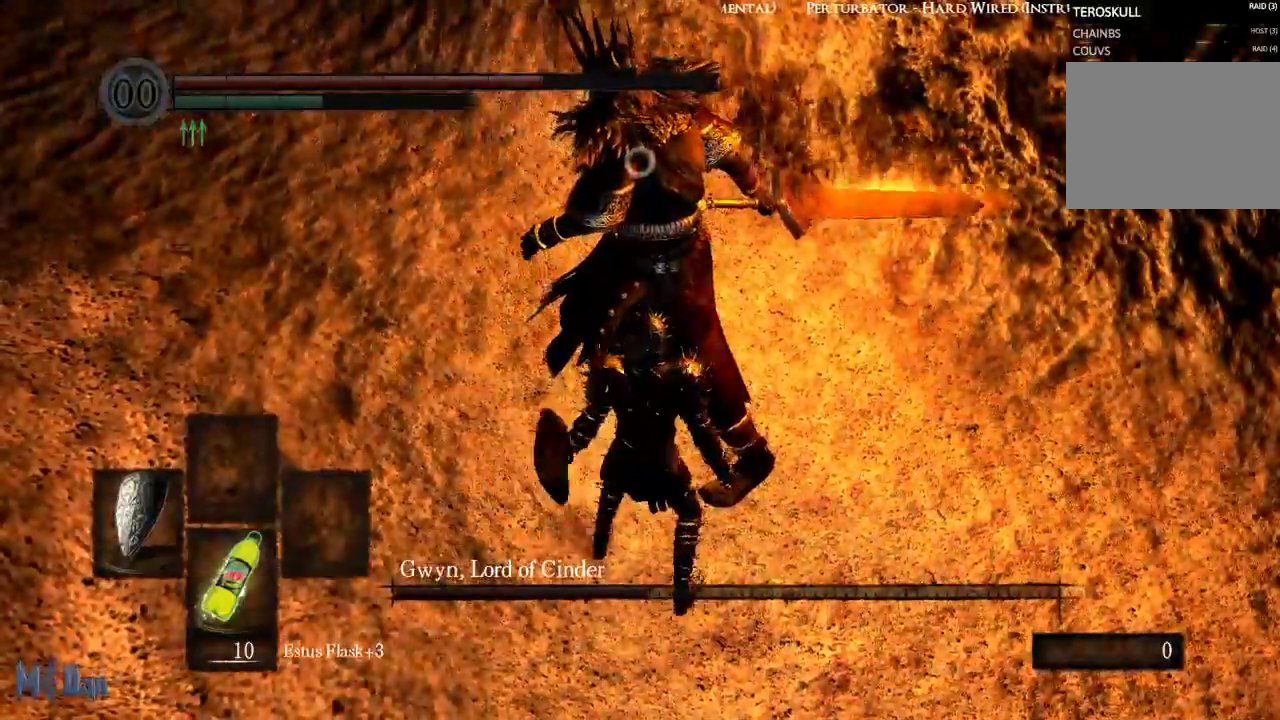
{"buttons": [], "left_stick": "right", "right_stick": "center", "events": [[50, "B", "up"], [67, "left_stick", "up"], [117, "B", "down"], [183, "B", "up"], [233, "left_stick", "center"], [467, "left_stick", "right"]]}
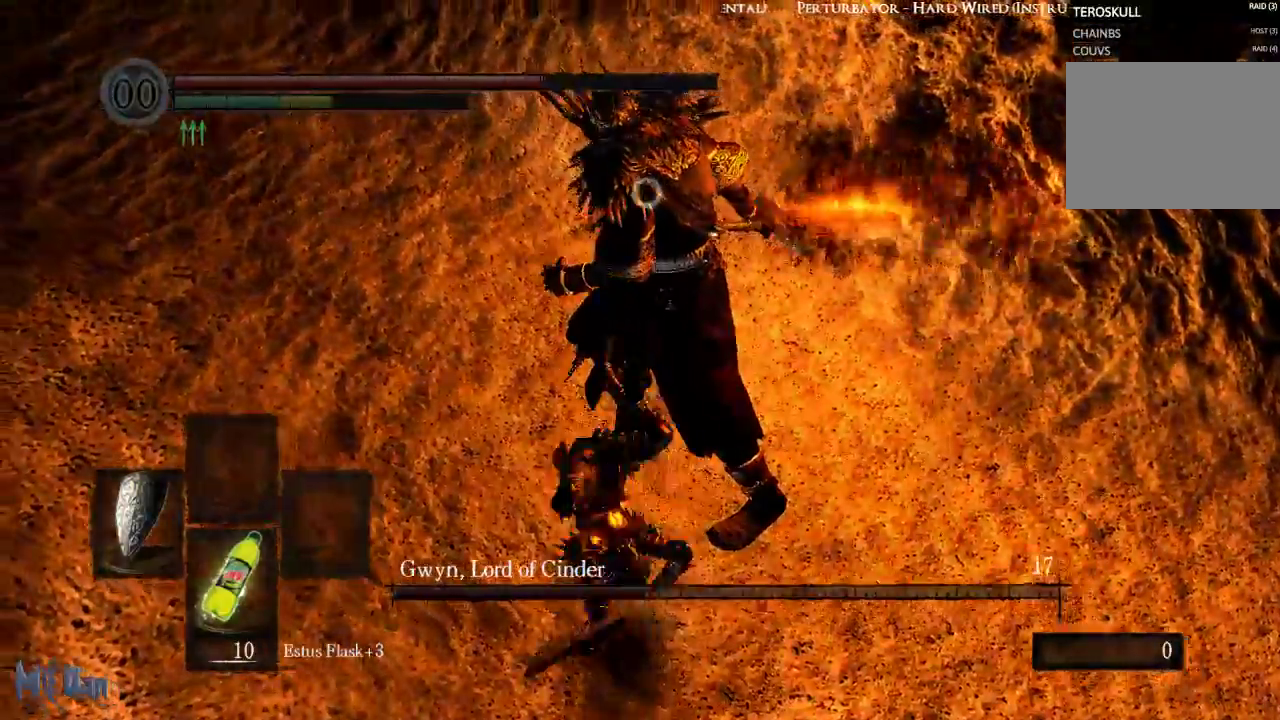
{"buttons": [], "left_stick": "right", "right_stick": "center", "events": []}
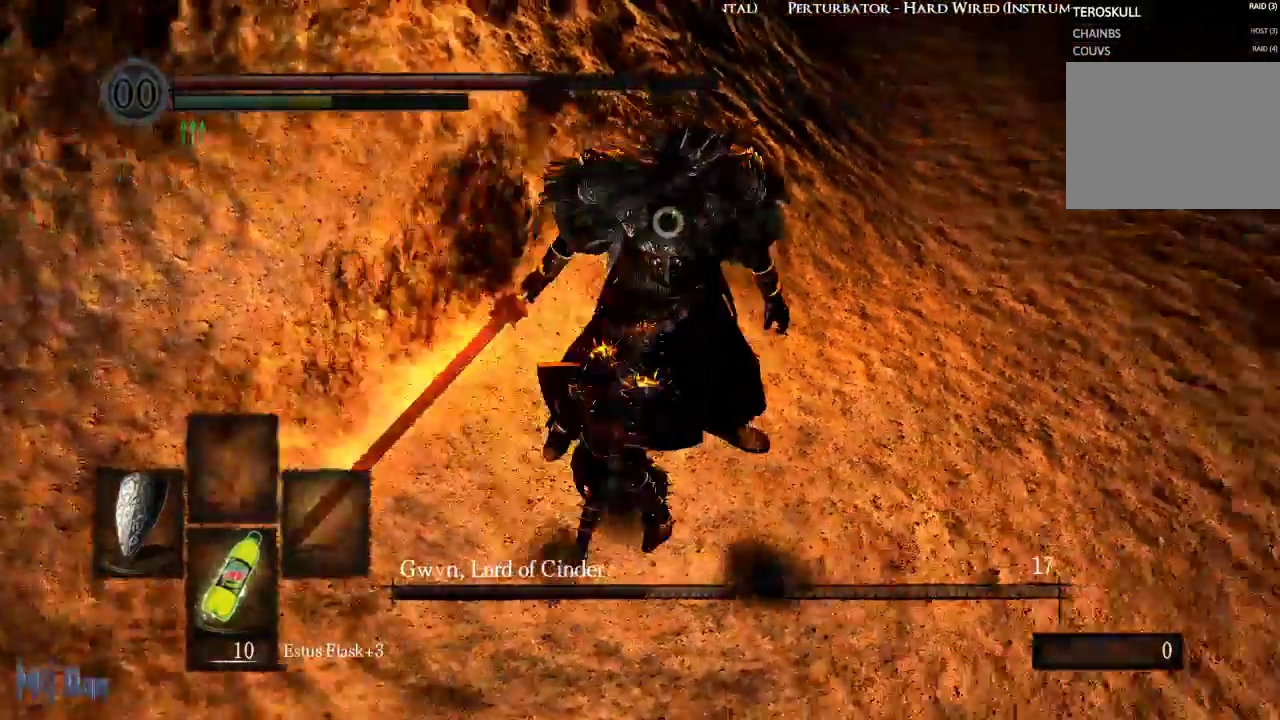
{"buttons": [], "left_stick": "up", "right_stick": "center", "events": [[133, "left_stick", "up-right"], [450, "left_stick", "up"]]}
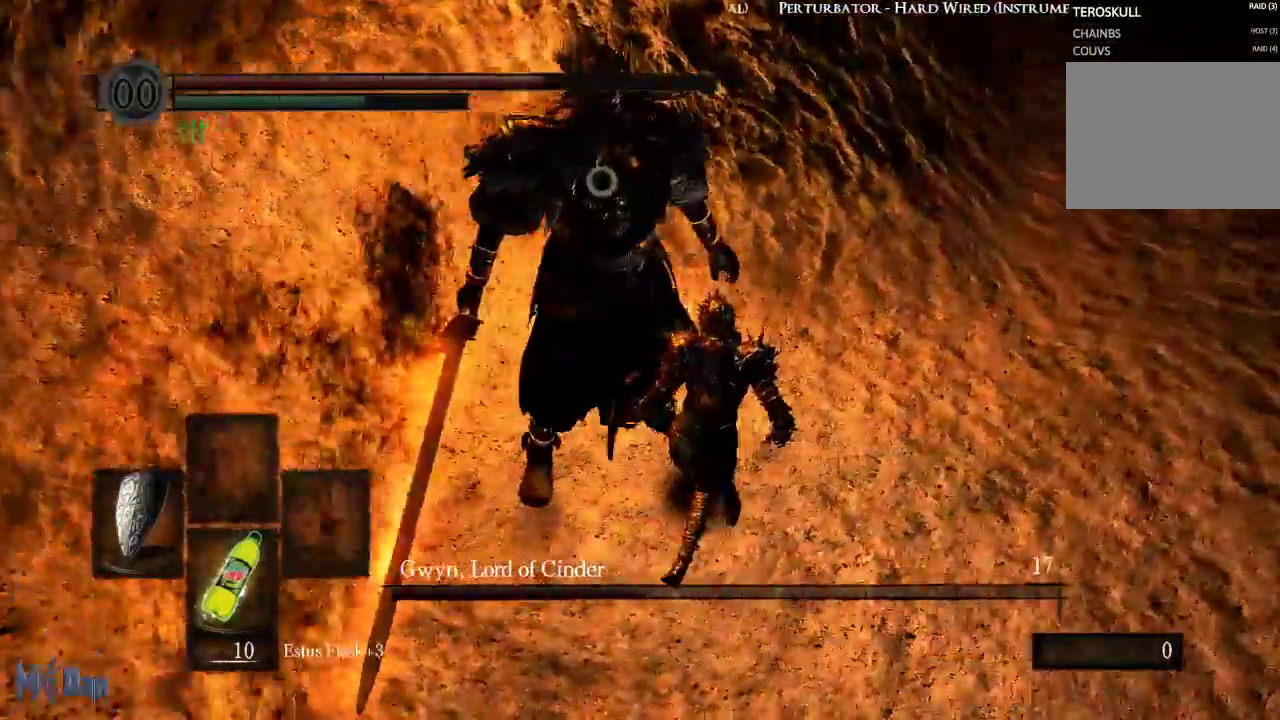
{"buttons": [], "left_stick": "center", "right_stick": "center", "events": [[67, "left_stick", "center"]]}
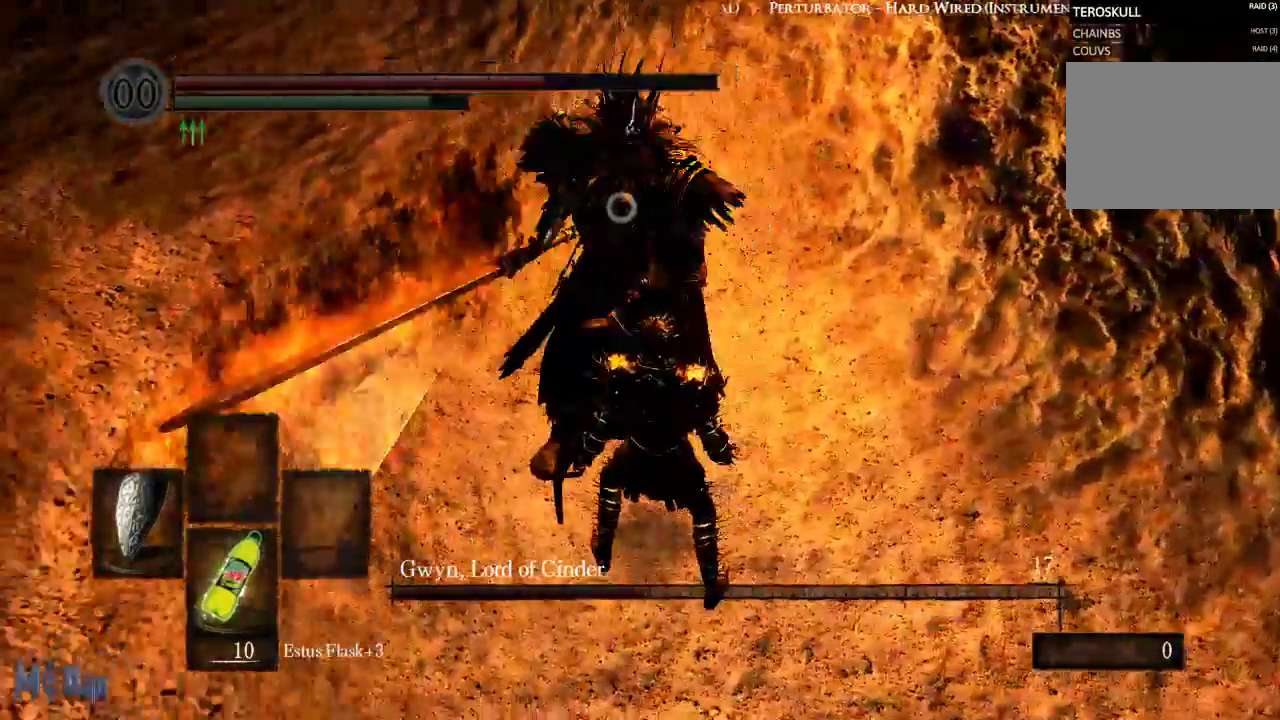
{"buttons": ["L1"], "left_stick": "center", "right_stick": "center", "events": [[100, "L1", "down"]]}
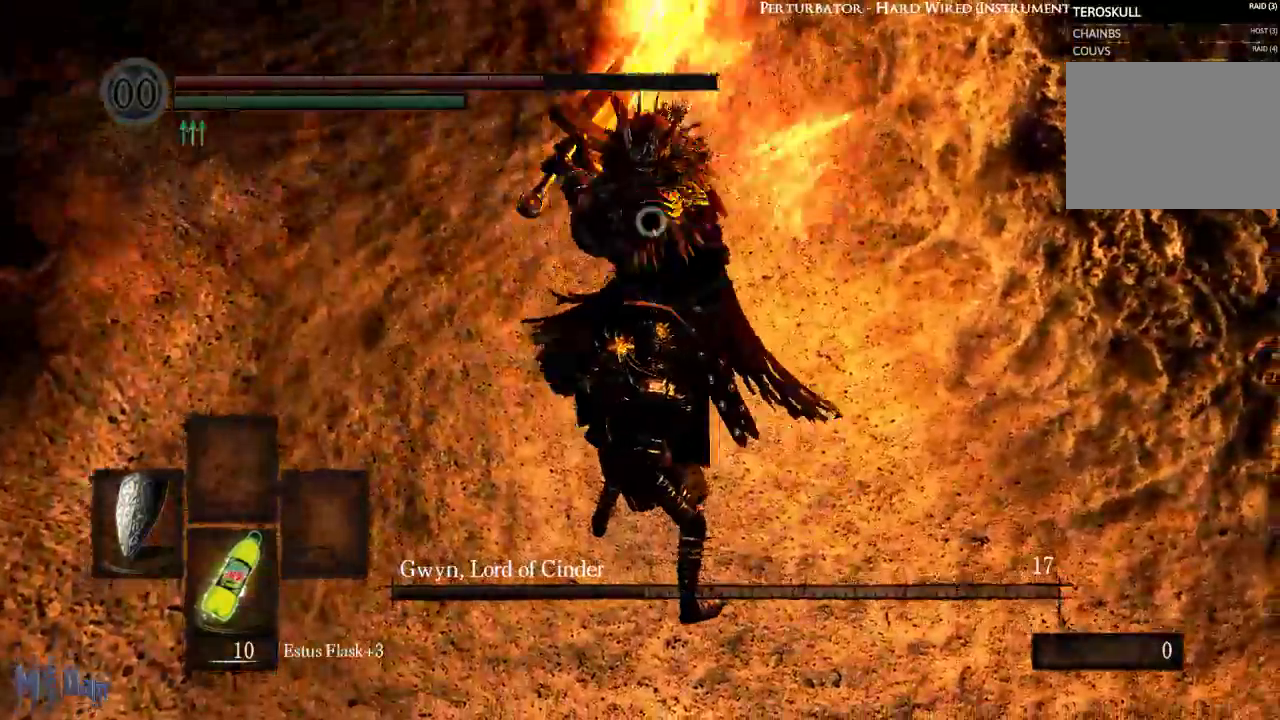
{"buttons": [], "left_stick": "center", "right_stick": "center", "events": [[117, "L2", "down"], [217, "L2", "up"], [500, "L1", "up"]]}
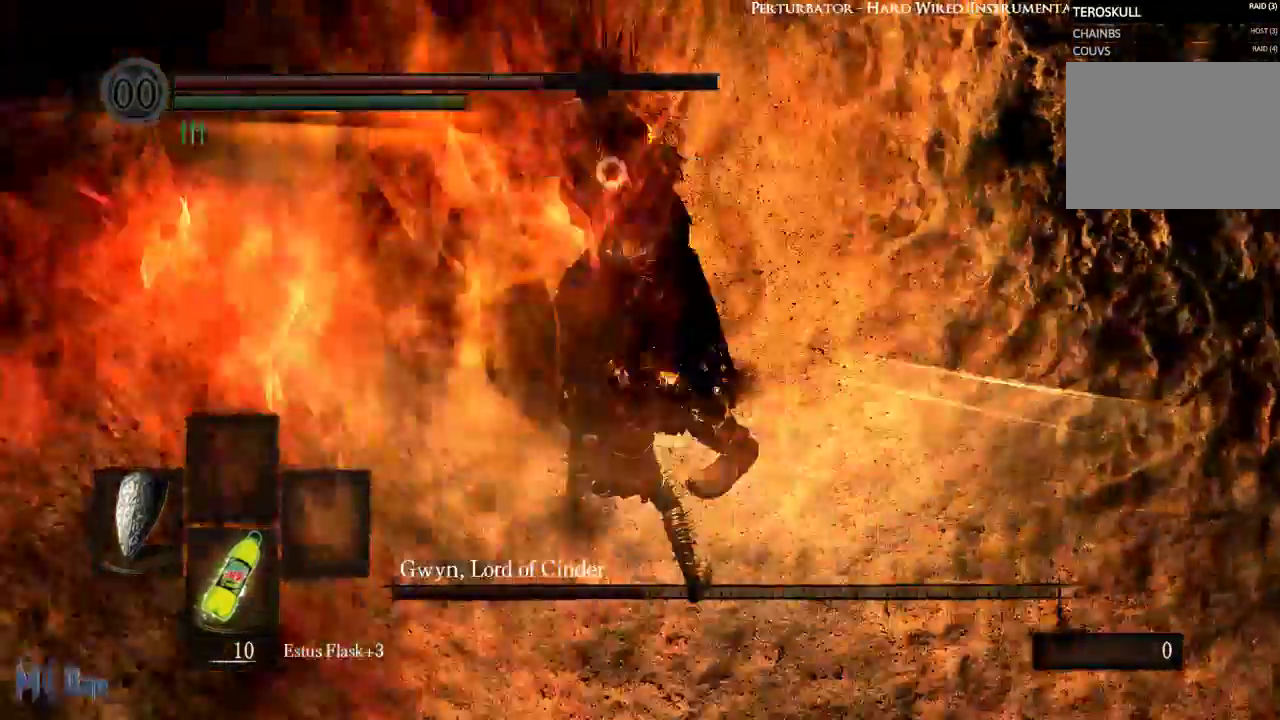
{"buttons": [], "left_stick": "up-right", "right_stick": "center", "events": [[450, "left_stick", "up-right"]]}
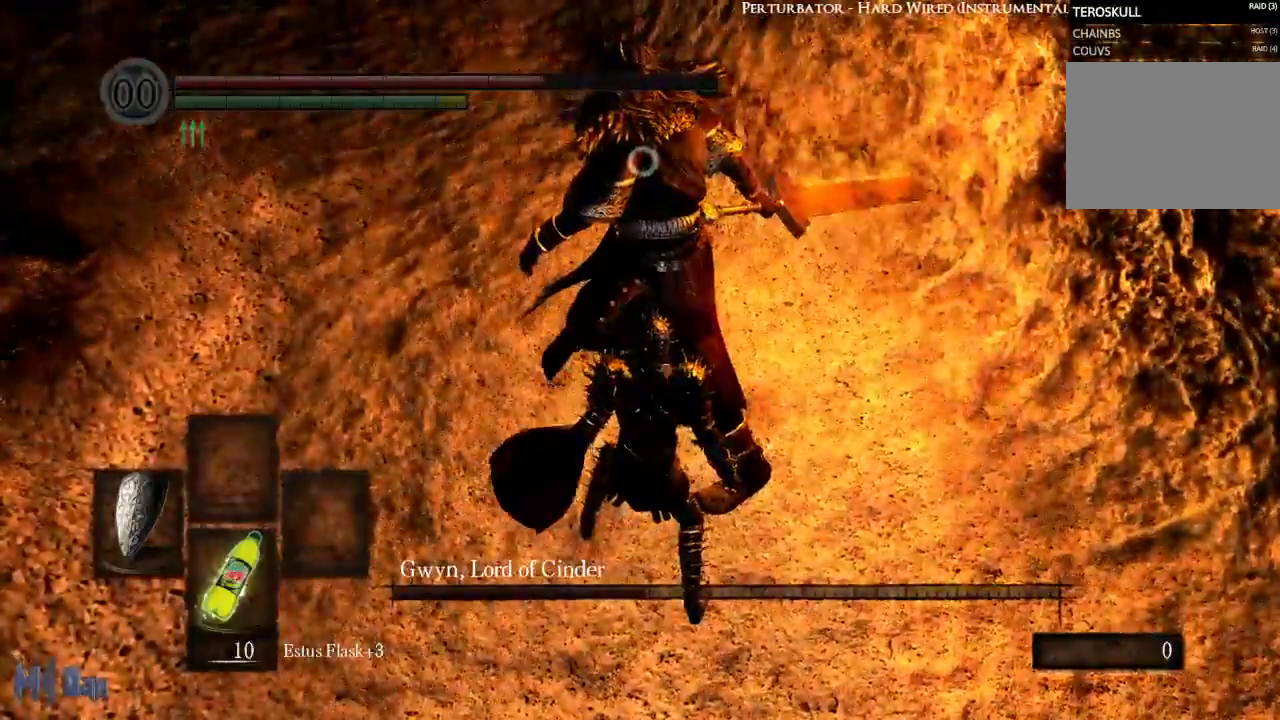
{"buttons": [], "left_stick": "center", "right_stick": "center", "events": [[100, "B", "down"], [183, "B", "up"], [233, "B", "down"], [333, "B", "up"], [383, "left_stick", "center"]]}
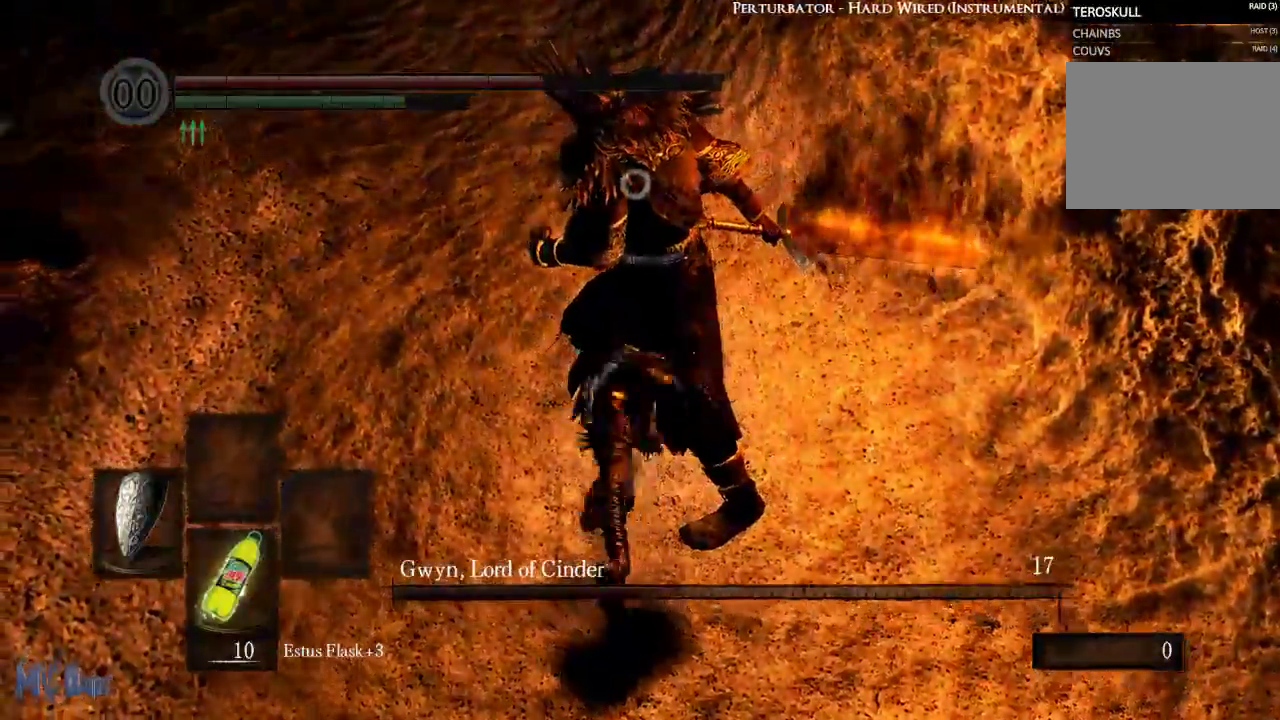
{"buttons": [], "left_stick": "right", "right_stick": "center", "events": [[50, "left_stick", "right"]]}
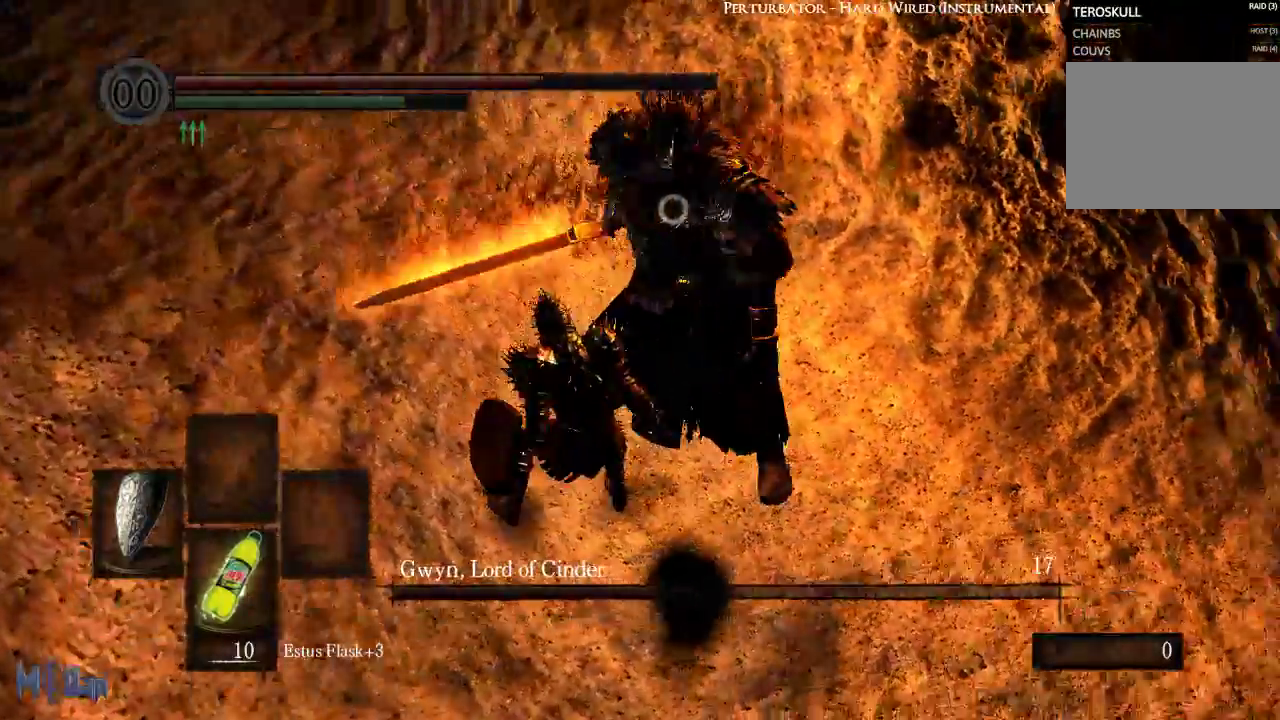
{"buttons": [], "left_stick": "up", "right_stick": "center", "events": [[300, "left_stick", "up"]]}
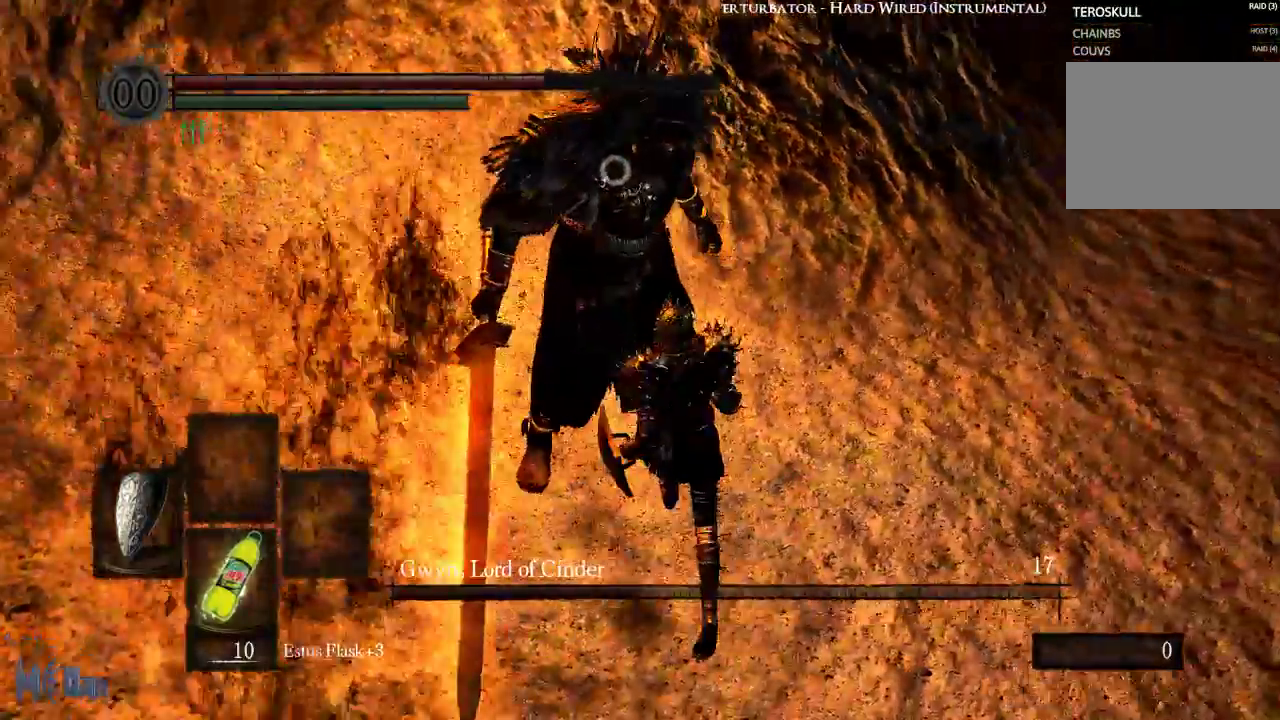
{"buttons": [], "left_stick": "center", "right_stick": "center", "events": [[50, "left_stick", "center"]]}
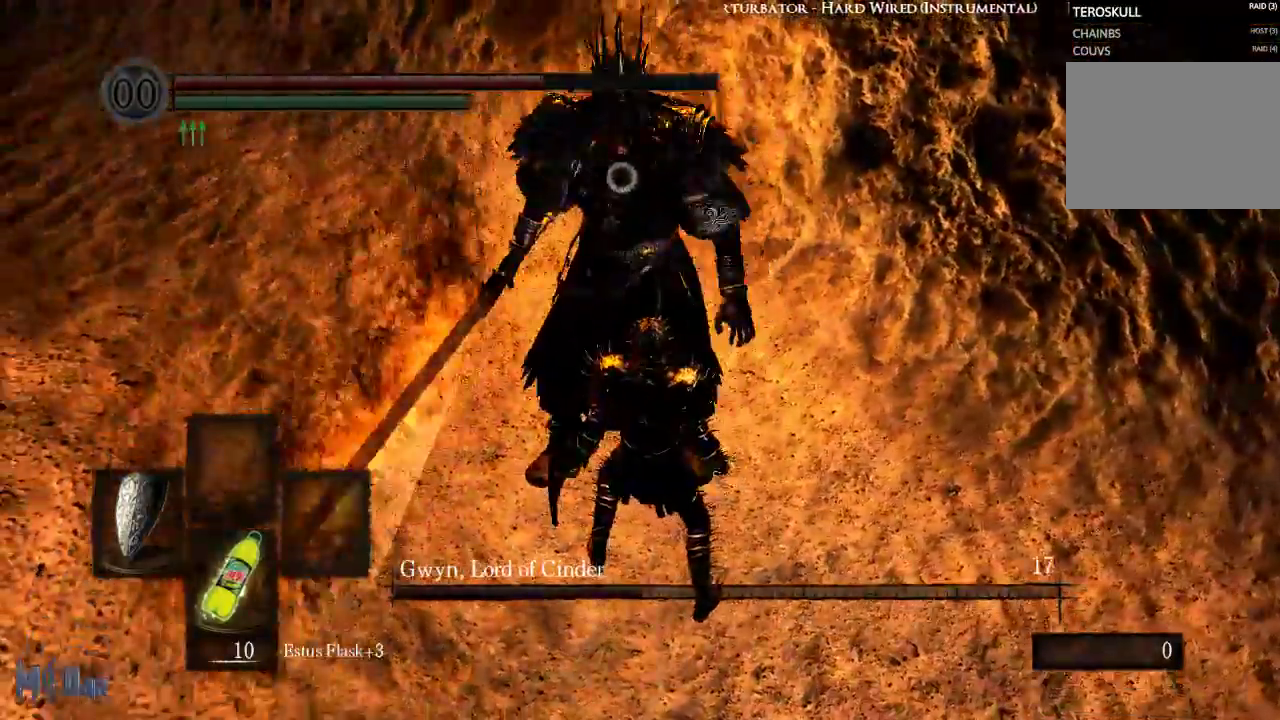
{"buttons": ["L1"], "left_stick": "center", "right_stick": "center", "events": [[150, "L1", "down"]]}